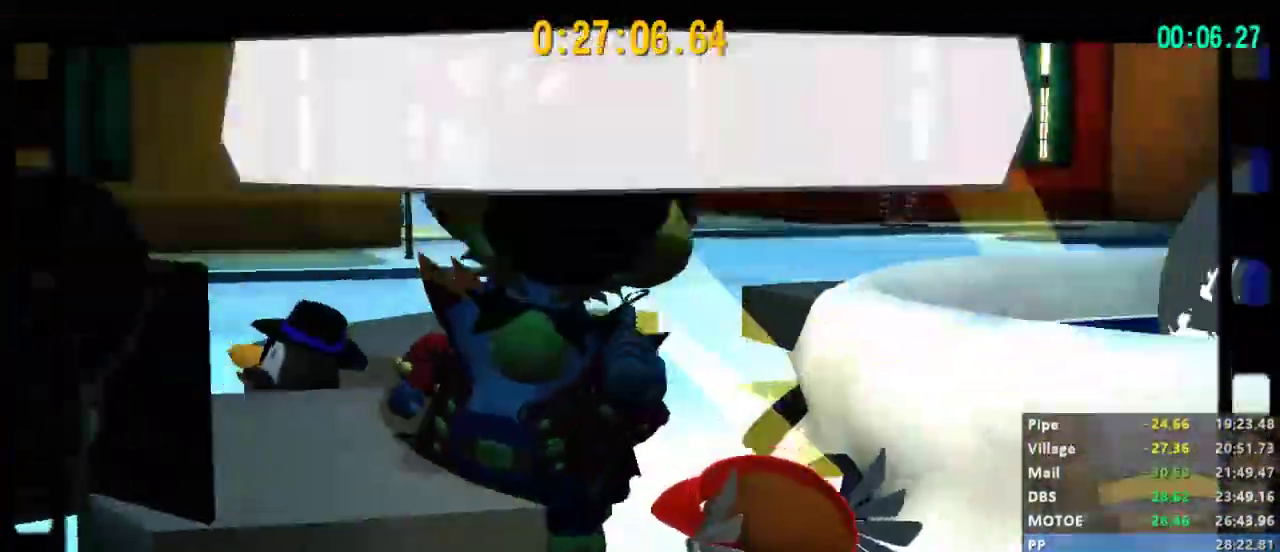
Gameplay with a controller (Xbox layout); each line is a JSON object with the inputs held at the frame after it. "events" lists button and stick changes between this image and that frame as [ms after this image, input, new state], when the widget could be followed in between.
{"buttons": [], "left_stick": "center", "right_stick": "center"}
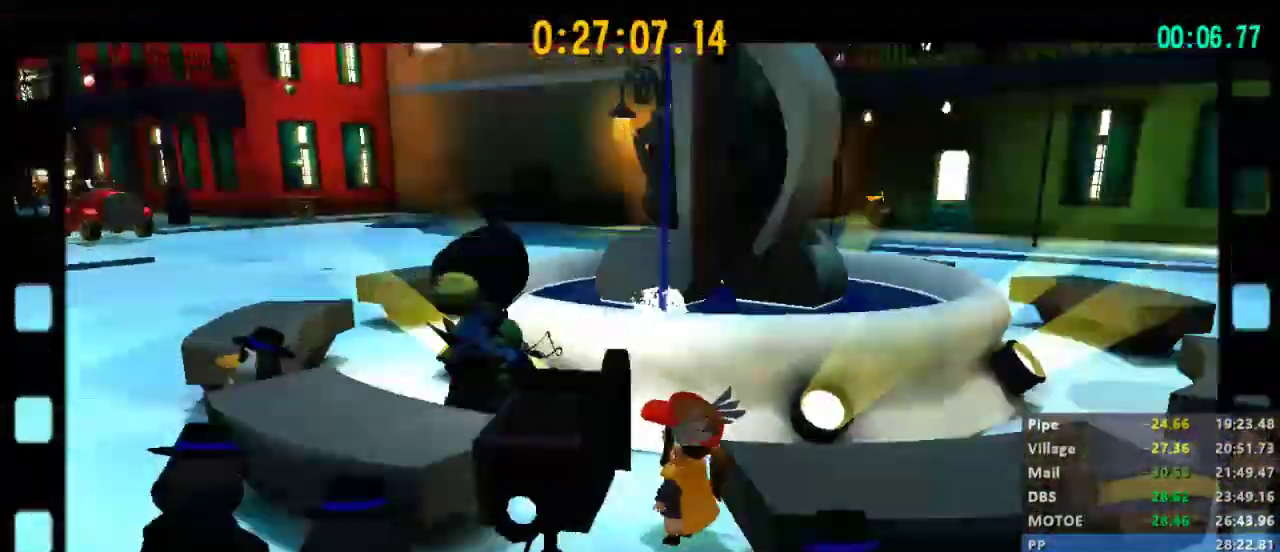
{"buttons": [], "left_stick": "center", "right_stick": "right", "events": [[133, "A", "down"], [233, "A", "up"], [300, "left_stick", "right"], [400, "left_stick", "center"], [500, "right_stick", "right"]]}
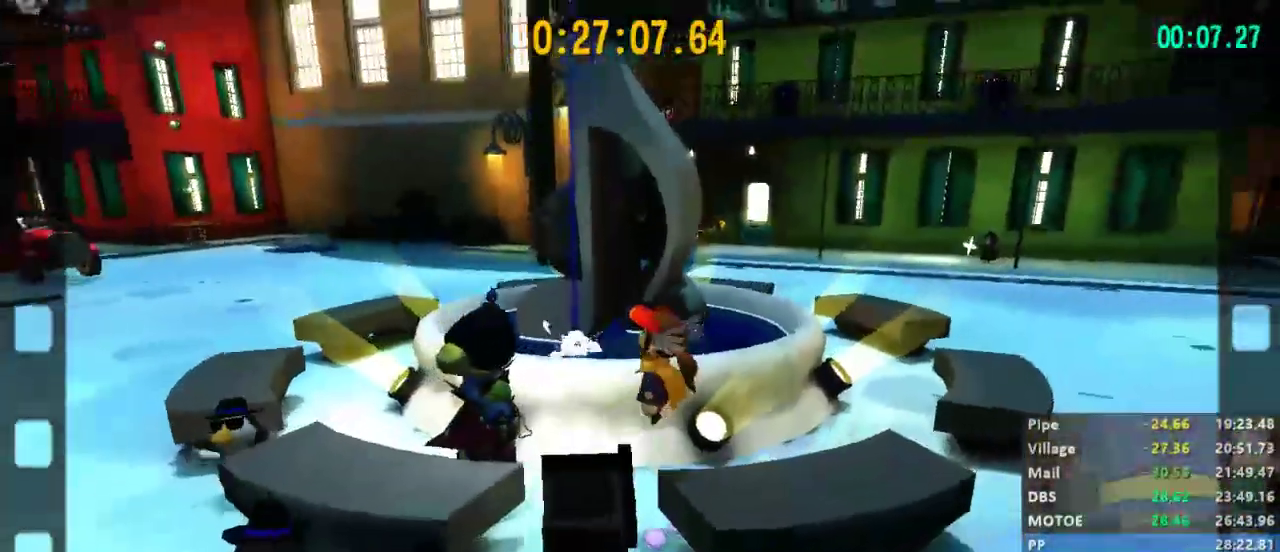
{"buttons": ["A"], "left_stick": "up-left", "right_stick": "center", "events": [[133, "right_stick", "center"], [233, "left_stick", "down-left"], [333, "A", "down"], [500, "left_stick", "up-left"]]}
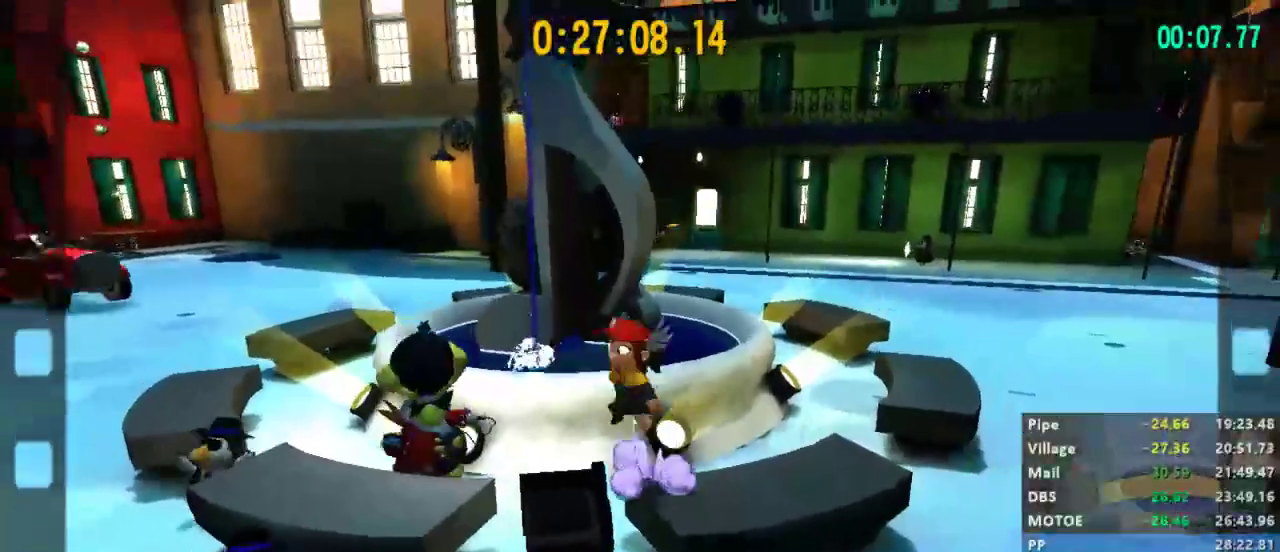
{"buttons": [], "left_stick": "up", "right_stick": "center", "events": [[67, "left_stick", "up"], [100, "A", "up"], [200, "A", "down"], [433, "A", "up"]]}
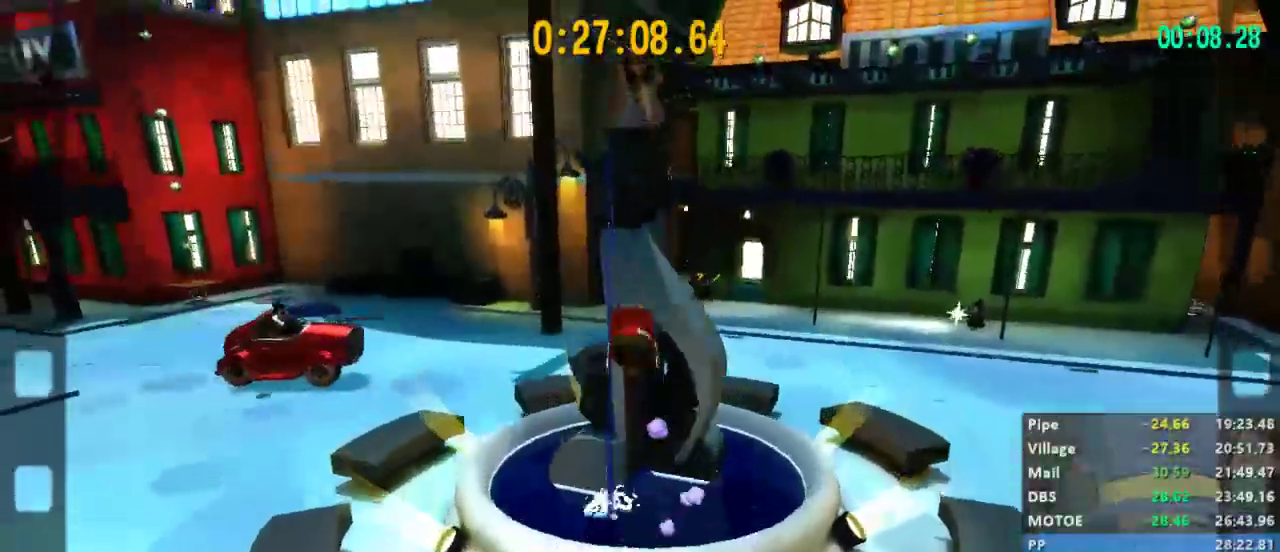
{"buttons": ["A"], "left_stick": "up", "right_stick": "center", "events": [[67, "R2", "down"], [67, "left_stick", "up-left"], [233, "A", "down"], [300, "R2", "up"], [300, "left_stick", "up"]]}
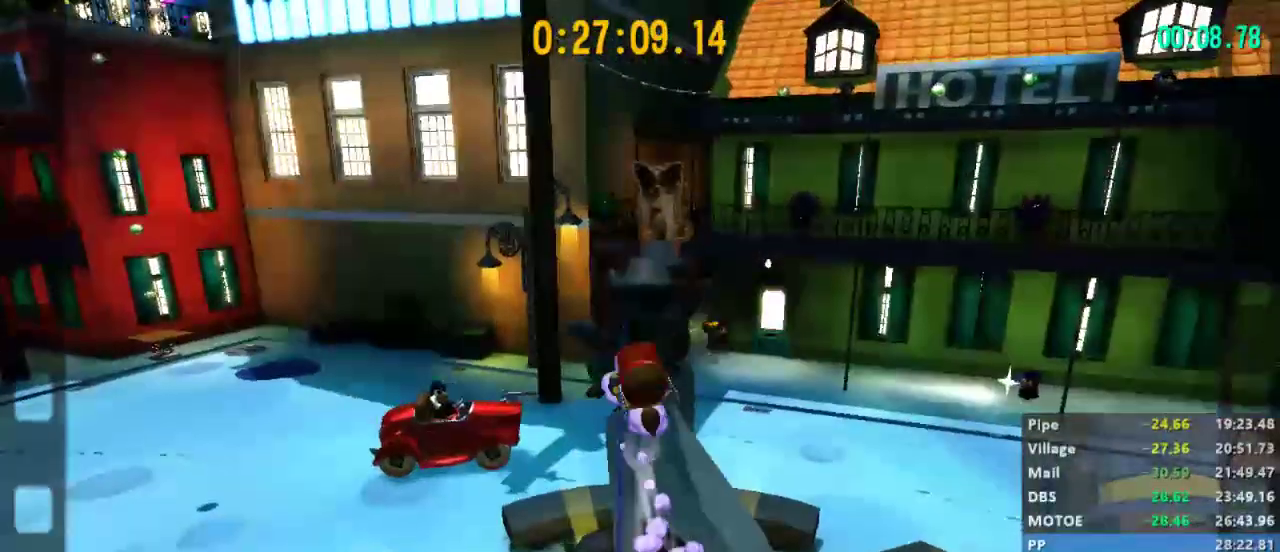
{"buttons": [], "left_stick": "up", "right_stick": "center", "events": [[100, "A", "up"], [267, "left_stick", "center"], [400, "left_stick", "up"], [433, "X", "down"], [500, "X", "up"]]}
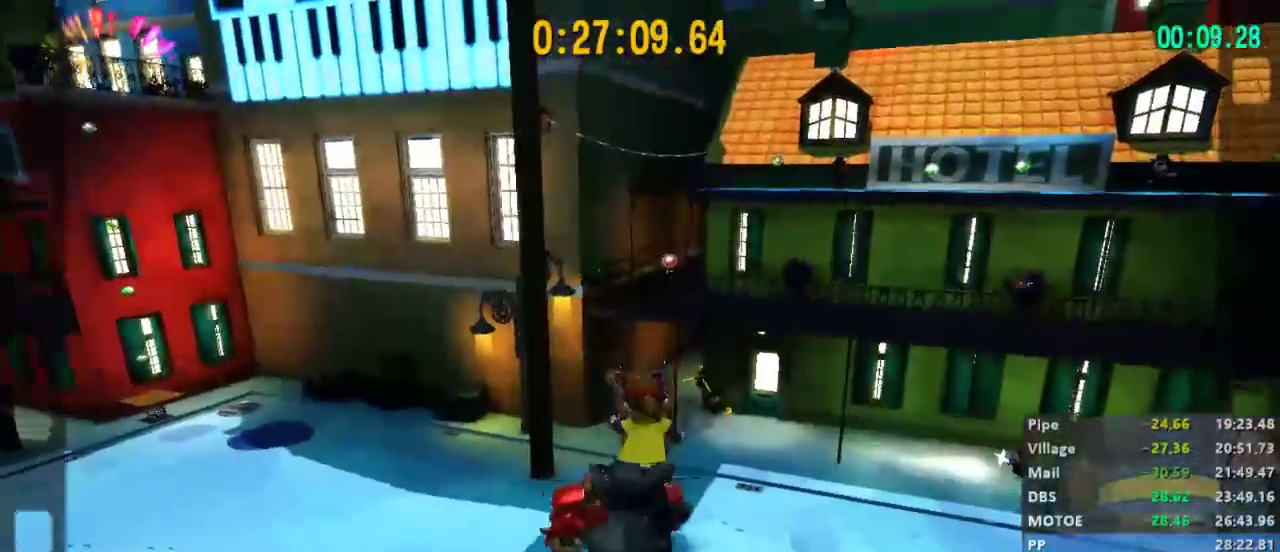
{"buttons": [], "left_stick": "center", "right_stick": "center", "events": [[67, "X", "down"], [67, "left_stick", "center"], [100, "X", "up"], [167, "X", "down"], [200, "A", "down"], [233, "A", "up"], [233, "X", "up"], [300, "A", "down"], [300, "X", "down"], [367, "A", "up"], [367, "X", "up"], [433, "A", "down"], [433, "X", "down"], [467, "A", "up"], [467, "X", "up"]]}
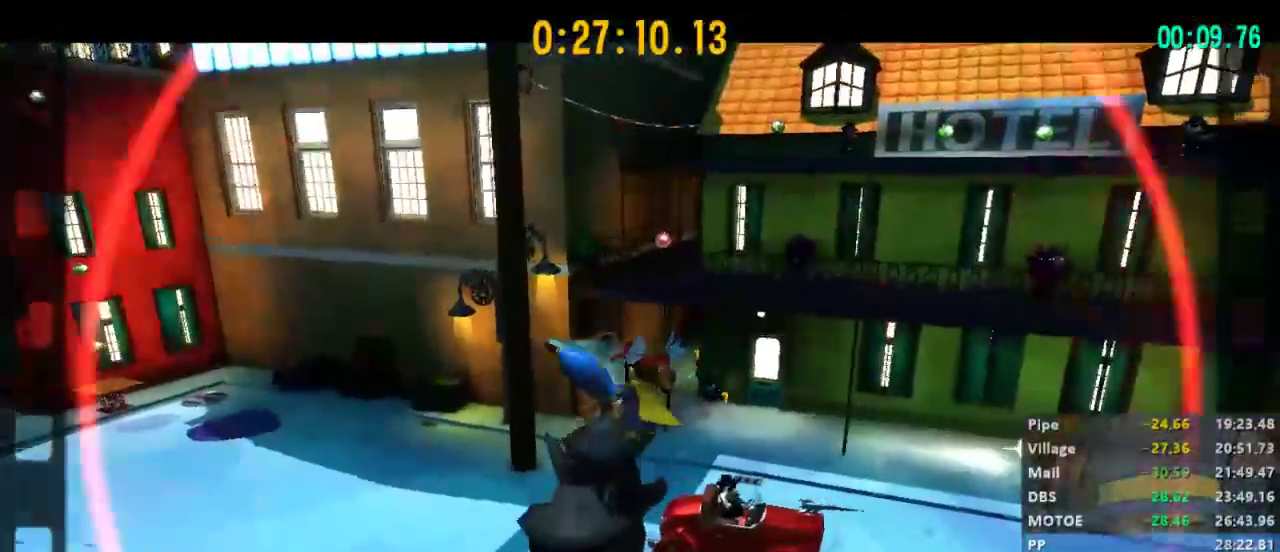
{"buttons": [], "left_stick": "center", "right_stick": "center", "events": [[167, "X", "down"], [200, "A", "down"], [233, "A", "up"], [233, "X", "up"], [333, "A", "down"], [333, "X", "down"], [367, "X", "up"], [400, "A", "up"], [433, "A", "down"], [433, "X", "down"], [467, "X", "up"], [500, "A", "up"]]}
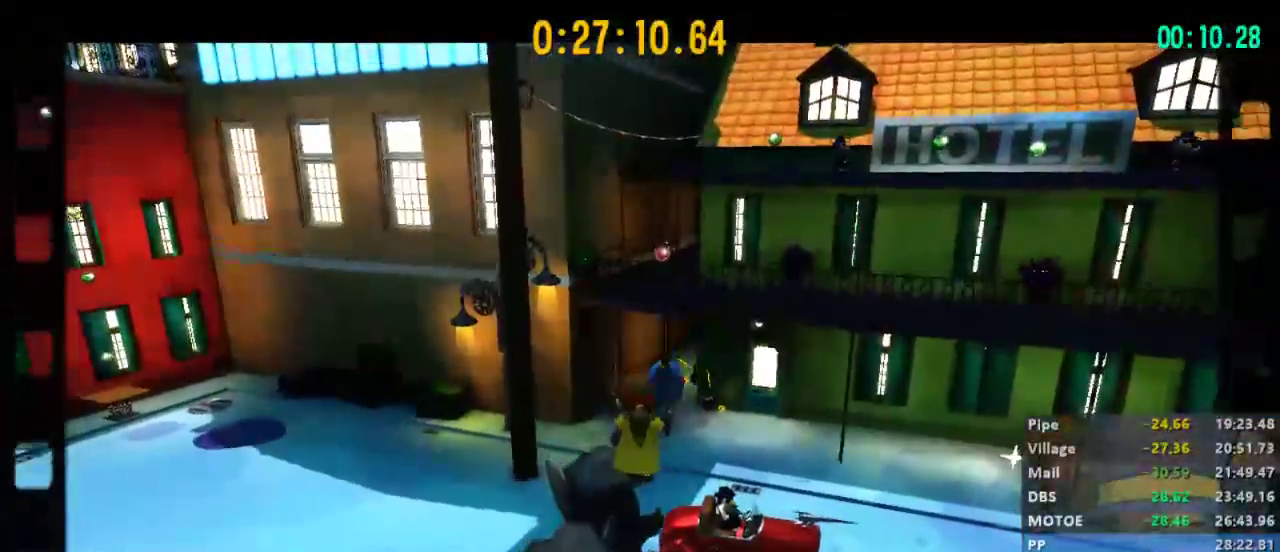
{"buttons": ["A", "X"], "left_stick": "center", "right_stick": "center", "events": [[67, "A", "down"], [67, "X", "down"], [100, "X", "up"], [133, "A", "up"], [200, "A", "down"], [200, "X", "down"], [267, "A", "up"], [267, "X", "up"], [333, "A", "down"], [333, "X", "down"], [400, "A", "up"], [400, "X", "up"], [467, "A", "down"], [467, "X", "down"]]}
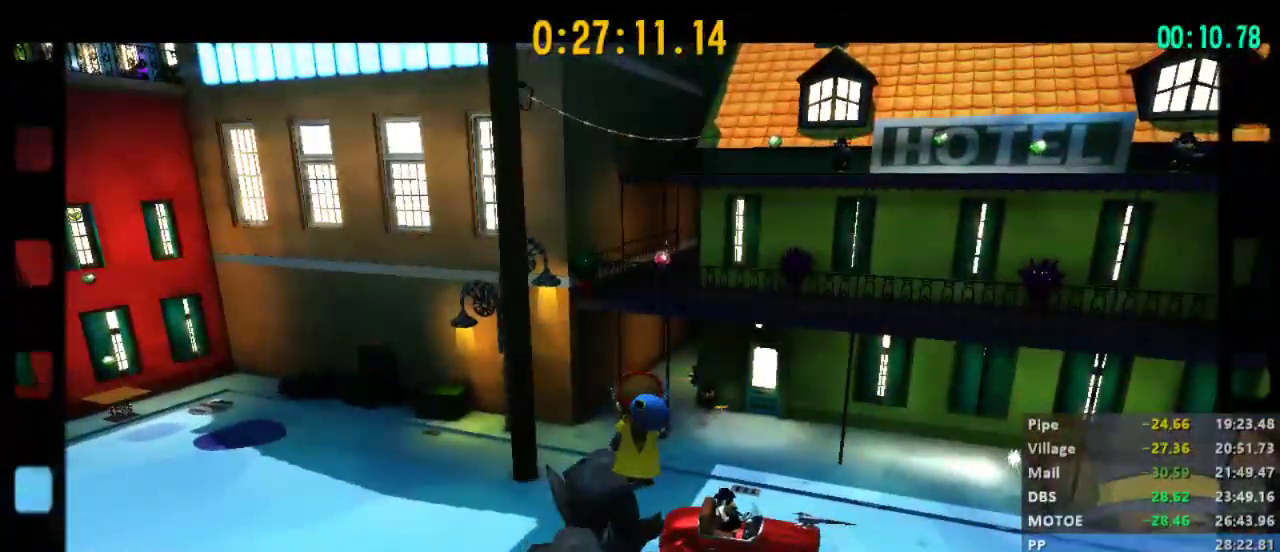
{"buttons": [], "left_stick": "center", "right_stick": "center", "events": [[33, "A", "up"], [33, "X", "up"], [100, "A", "down"], [133, "X", "down"], [167, "A", "up"], [167, "X", "up"], [233, "A", "down"], [267, "X", "down"], [300, "A", "up"], [300, "X", "up"], [367, "A", "down"], [400, "X", "down"], [433, "X", "up"], [467, "A", "up"]]}
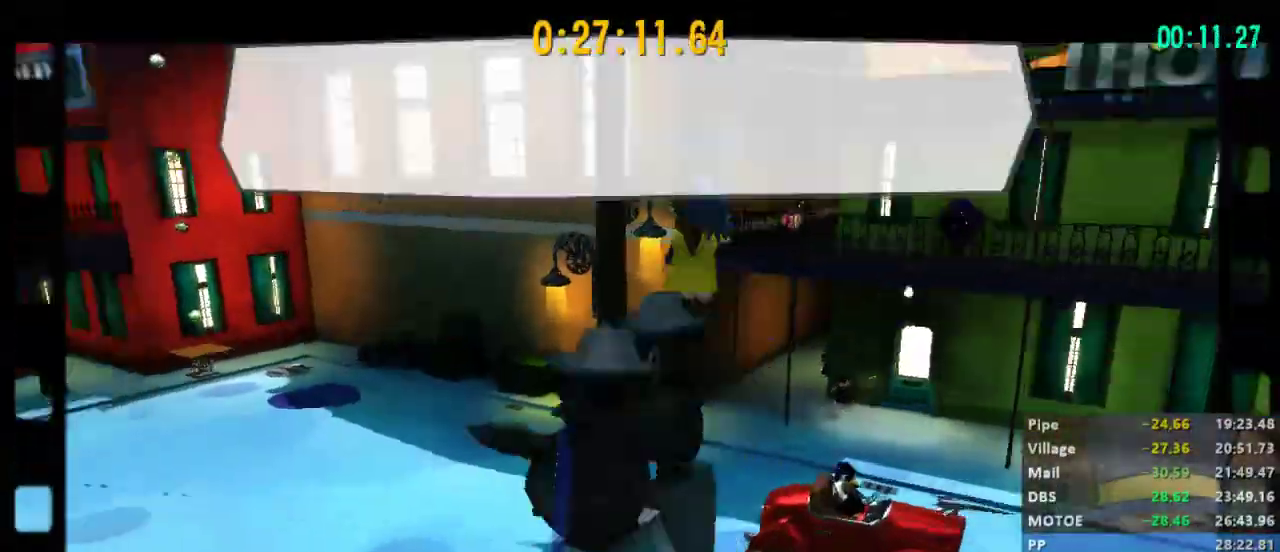
{"buttons": [], "left_stick": "center", "right_stick": "center", "events": [[33, "A", "down"], [33, "X", "down"], [67, "X", "up"], [100, "A", "up"], [133, "A", "down"], [133, "X", "down"], [200, "A", "up"], [200, "X", "up"], [267, "A", "down"], [267, "X", "down"], [333, "X", "up"], [367, "A", "up"]]}
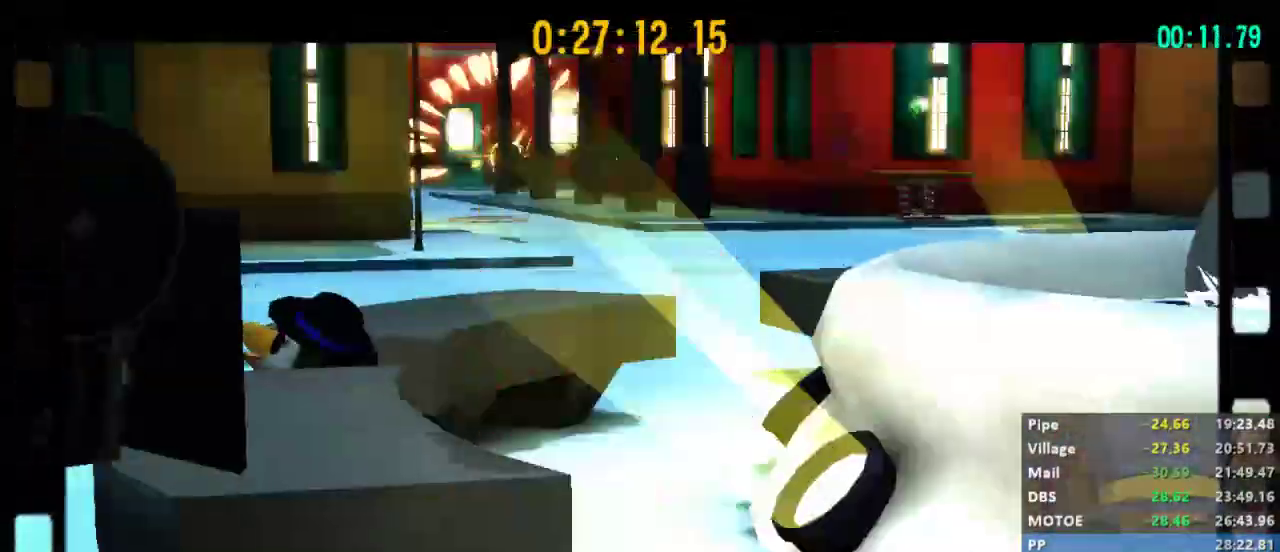
{"buttons": [], "left_stick": "center", "right_stick": "left", "events": [[200, "right_stick", "left"]]}
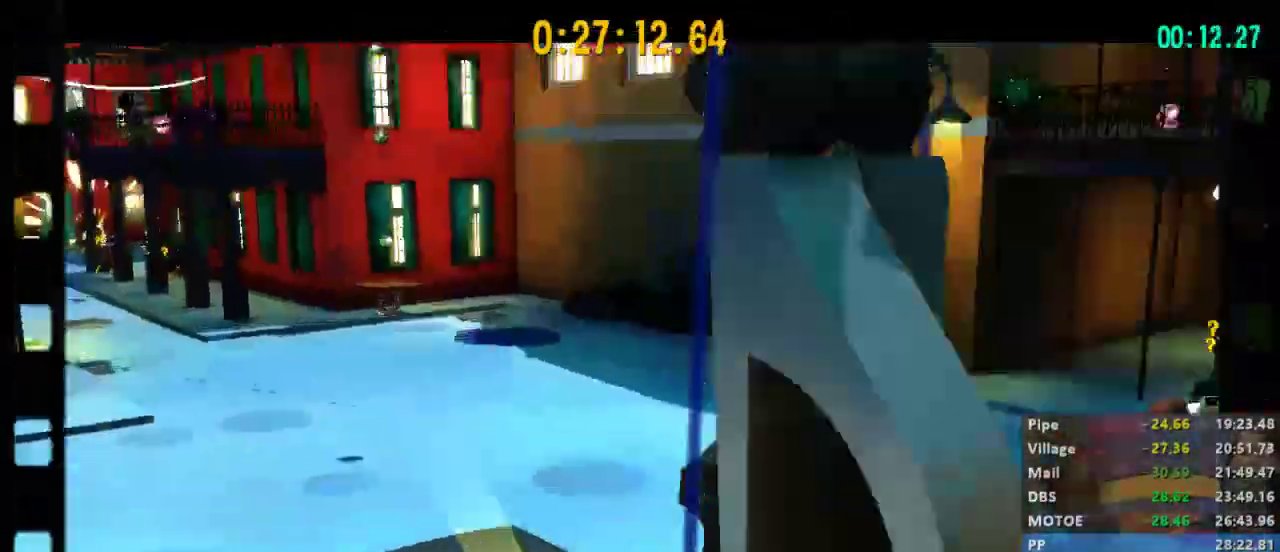
{"buttons": ["L2"], "left_stick": "down-left", "right_stick": "left", "events": [[200, "left_stick", "left"], [233, "L2", "down"], [300, "left_stick", "down-left"]]}
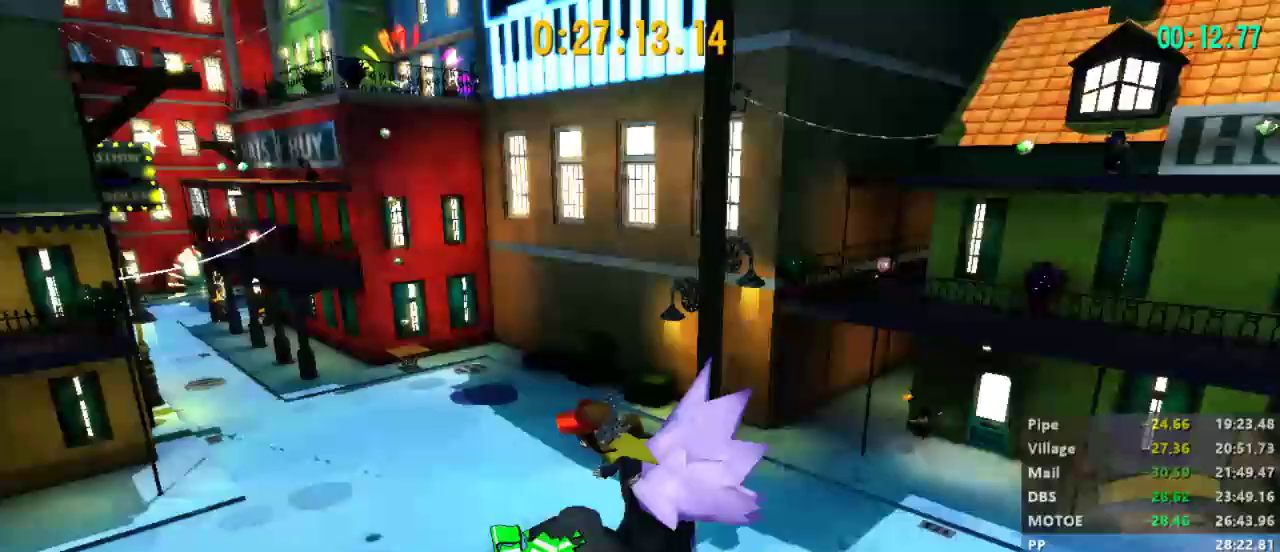
{"buttons": ["A"], "left_stick": "left", "right_stick": "center", "events": [[100, "right_stick", "center"], [233, "A", "down"], [267, "L2", "up"], [267, "left_stick", "left"], [300, "A", "up"], [367, "A", "down"]]}